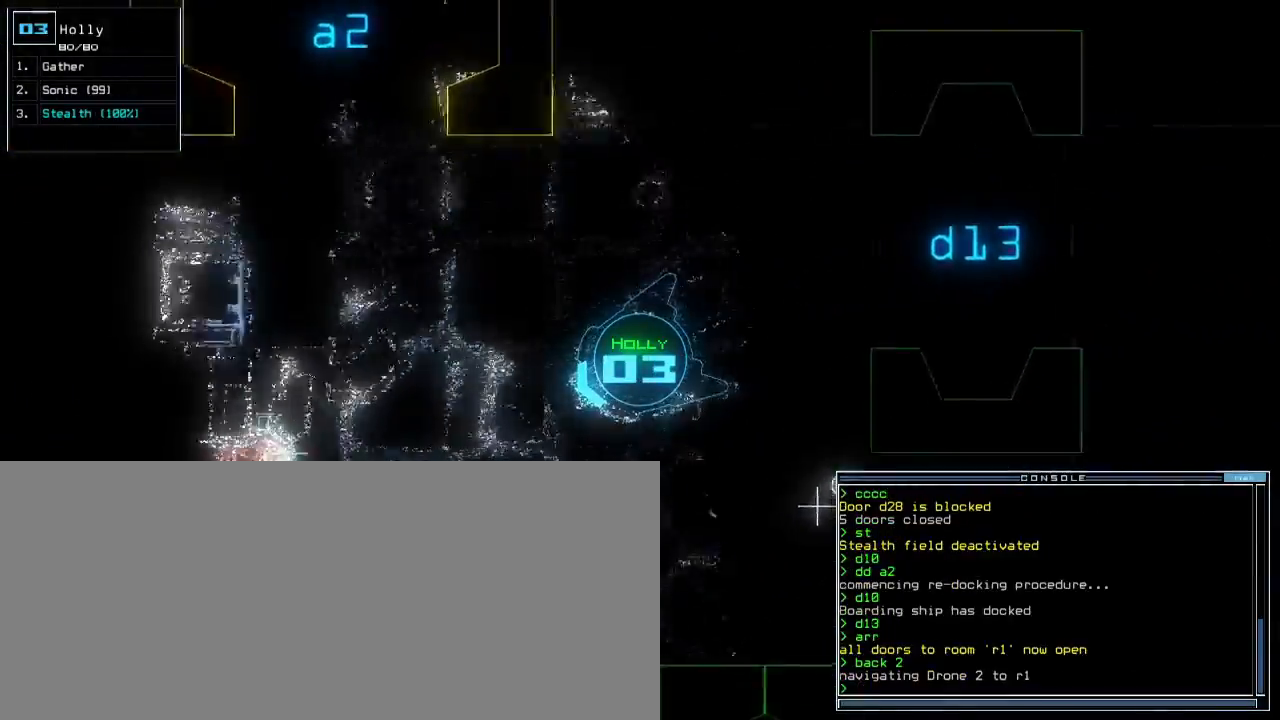
Gameplay with keyboard; each line is a JSON object with the keys held at the frame after it. "events" lists presses ("down") and releases ("up") of ".", "0", "1", "2", "3", "4", "5", "6", "7", "8", "9", "a", "b", "backspace", "c", "caps_lock", "comma", "ctrl_l", "ctrl_r", "d", "down", "e", "equals", "escape", "f", "f4", "g", "h", "i", "j", "k", "l", "left", "m", "minus", "n", "o", "p", "q", "quote", "r", "return", "right", "s", "semicolon", "shift_l", "shift_r", "space", "t", "tab", "tilde", "u", "up", "v", "w", "x", "y" and "z" between this image and that frame as [ms after this image, input, new state], when the widget could be followed in between. No other keys are recorded. Mouse input is not recorded. Not read: other_keys.
{"keys": ["up"], "events": [[17, "right", "down"], [383, "right", "up"]]}
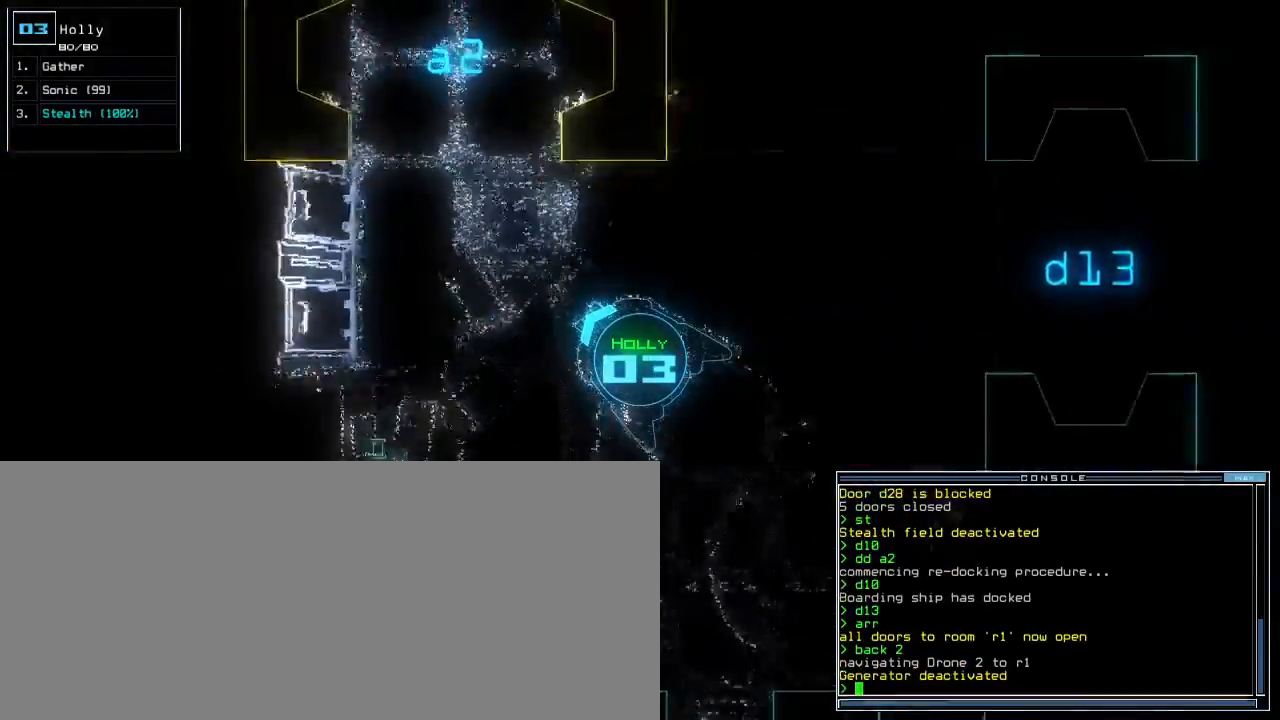
{"keys": ["up"], "events": []}
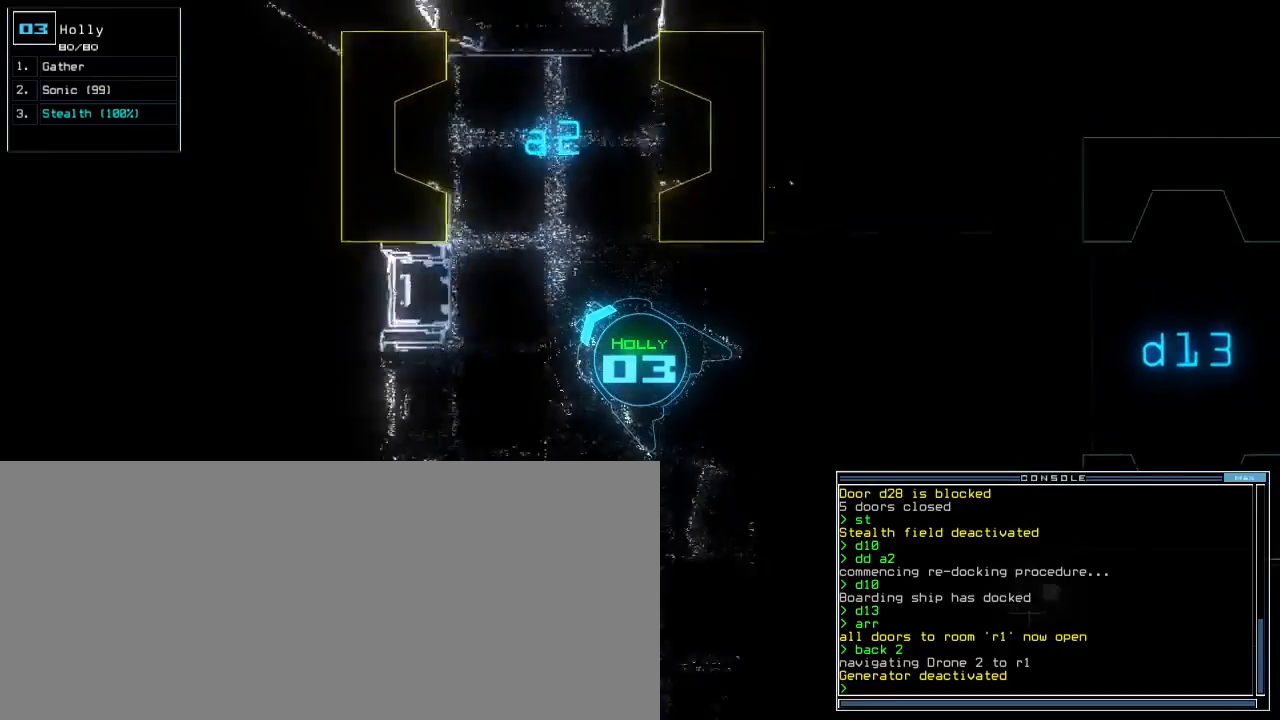
{"keys": ["right", "up"], "events": [[83, "right", "down"], [217, "right", "up"], [433, "right", "down"]]}
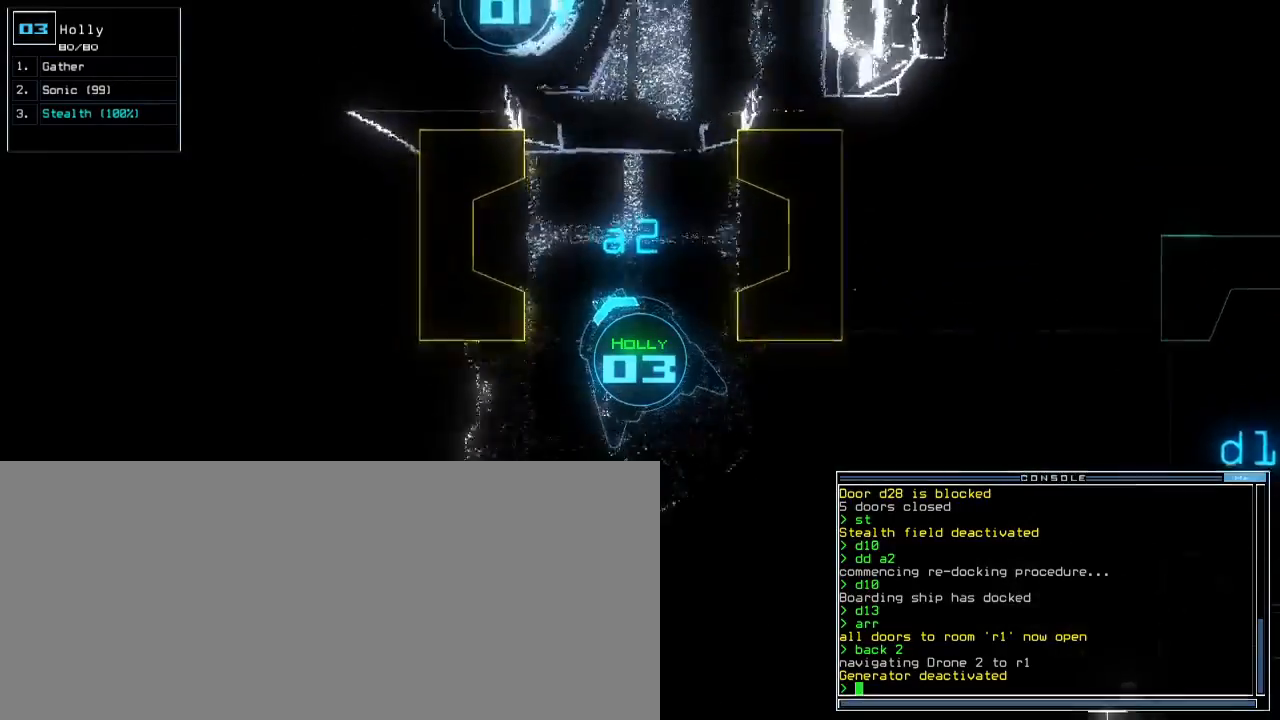
{"keys": ["up"], "events": [[33, "right", "up"], [150, "right", "down"], [200, "right", "up"], [333, "right", "down"], [400, "right", "up"]]}
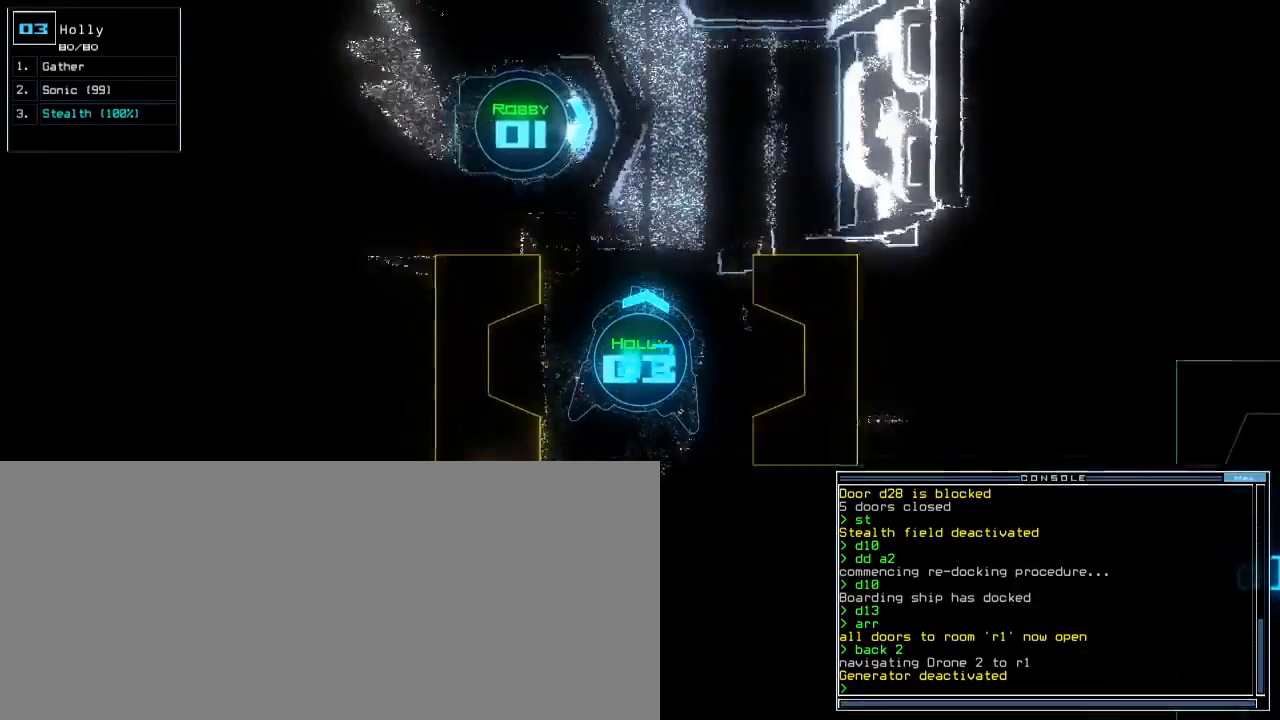
{"keys": ["up"], "events": [[233, "right", "down"], [317, "right", "up"]]}
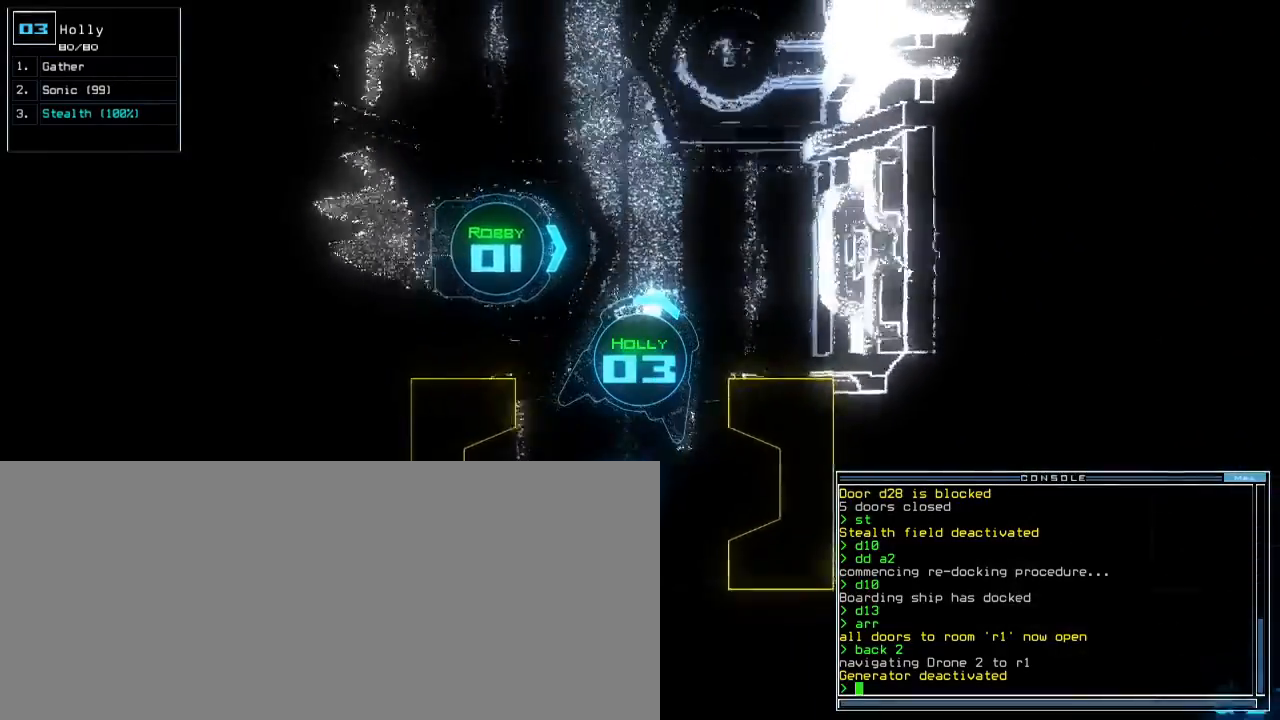
{"keys": ["right", "up"], "events": [[167, "right", "down"]]}
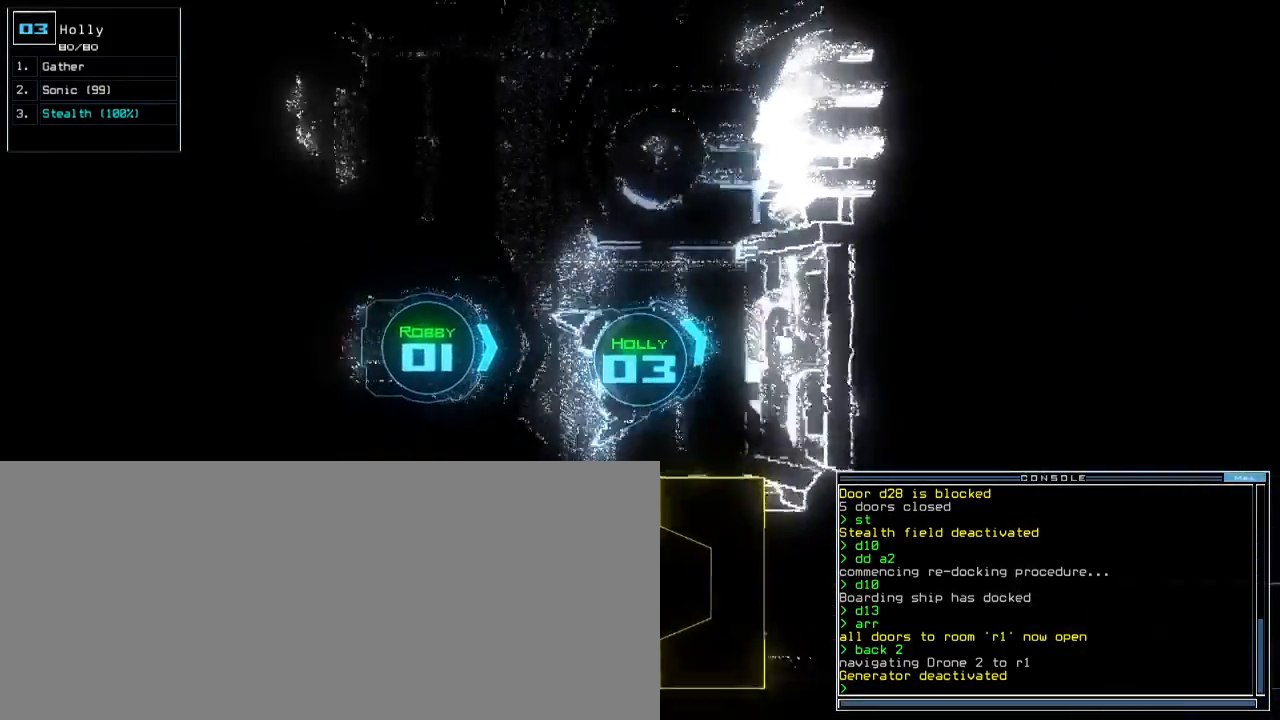
{"keys": [], "events": [[217, "return", "down"], [217, "up", "up"], [267, "space", "down"], [333, "right", "up"], [350, "return", "up"], [383, "space", "up"]]}
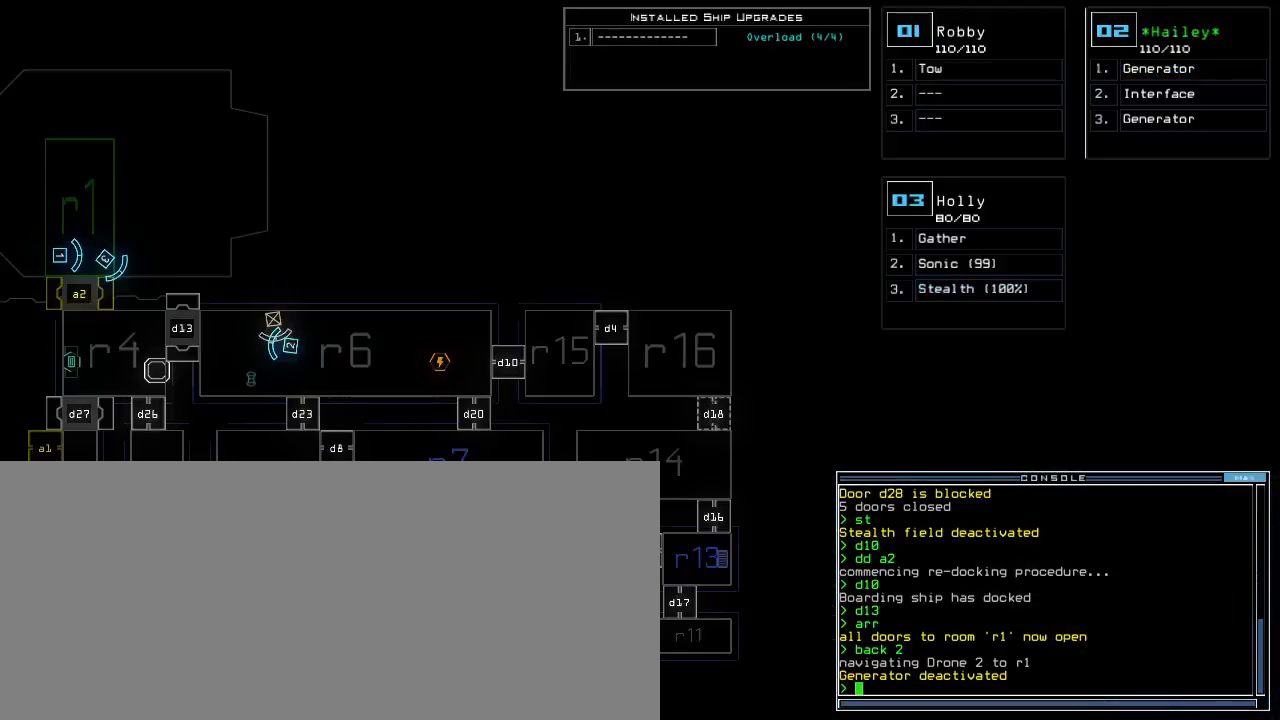
{"keys": [], "events": []}
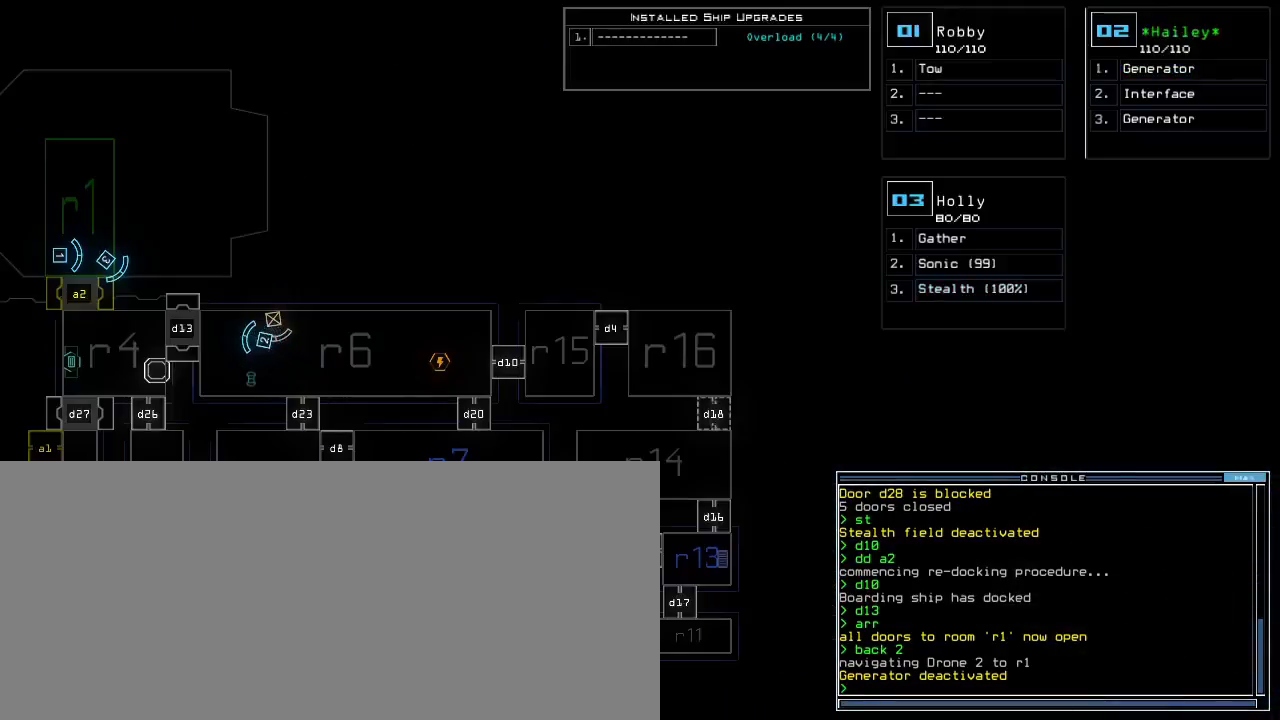
{"keys": ["up"], "events": [[500, "up", "down"]]}
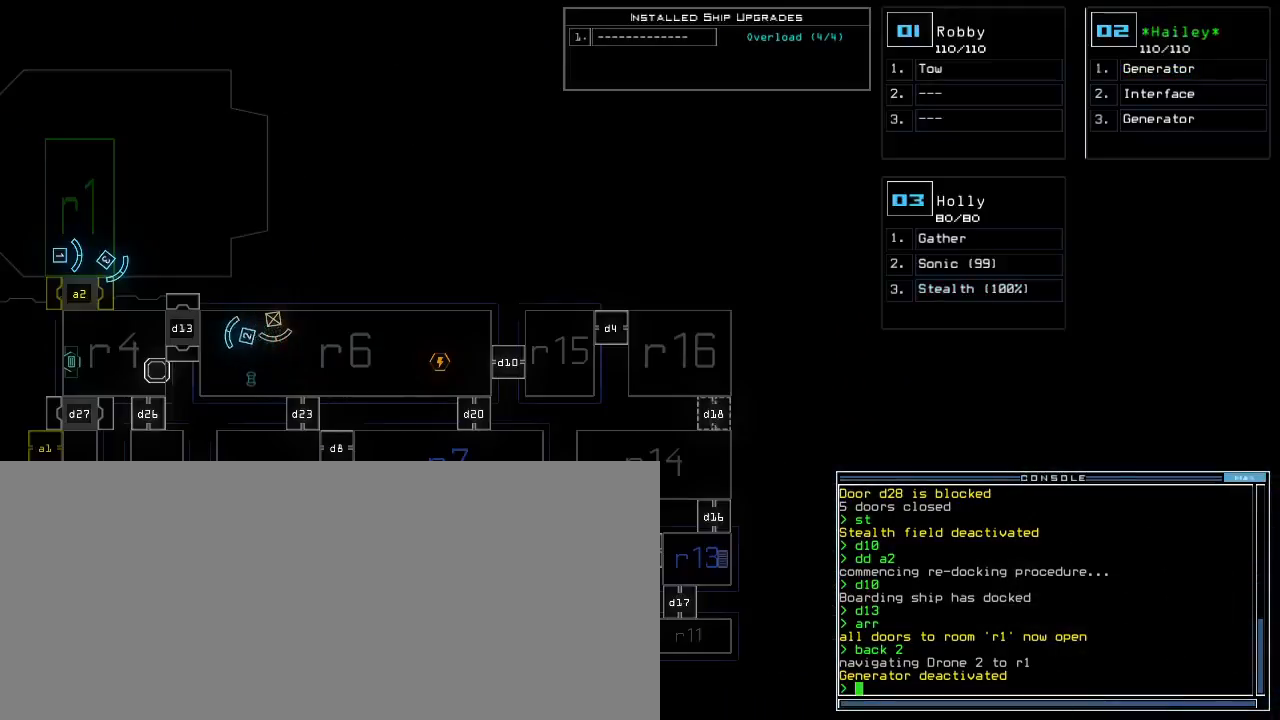
{"keys": ["up"], "events": [[17, "2", "down"], [83, "2", "up"], [100, "left", "down"], [217, "left", "up"], [417, "right", "down"], [500, "right", "up"]]}
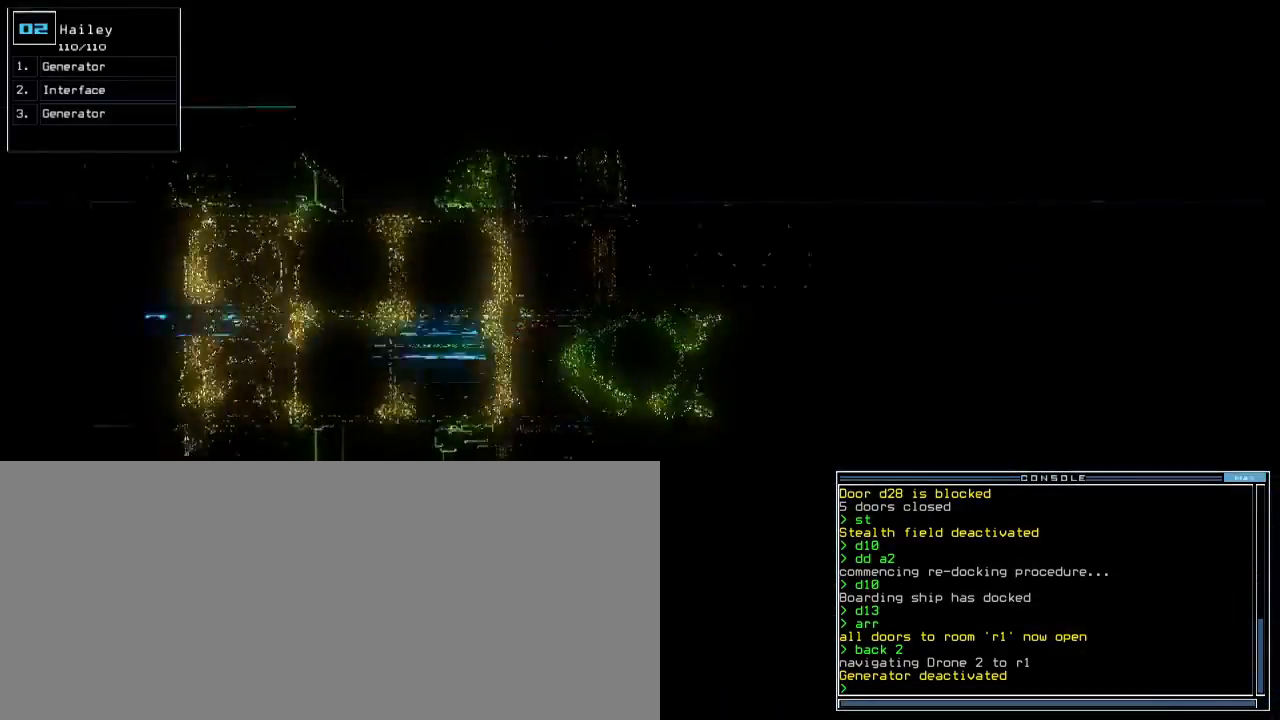
{"keys": ["up"], "events": []}
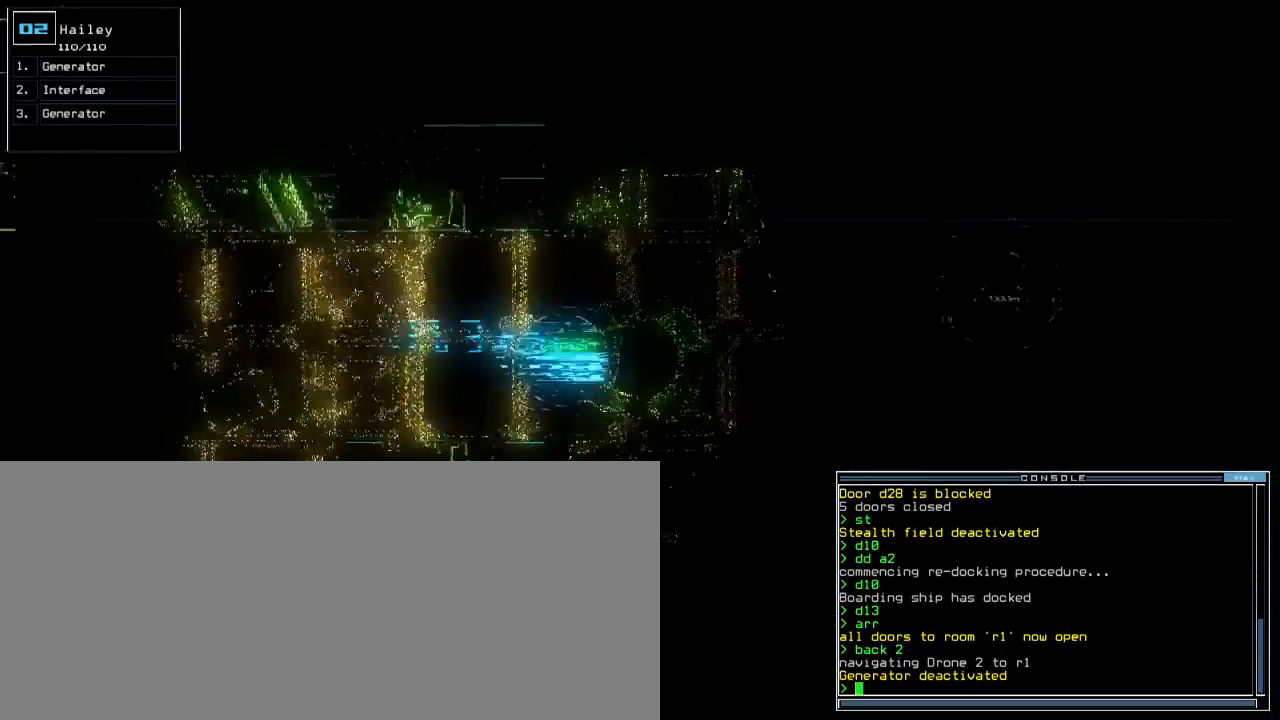
{"keys": ["up"], "events": [[417, "s", "down"], [483, "s", "up"]]}
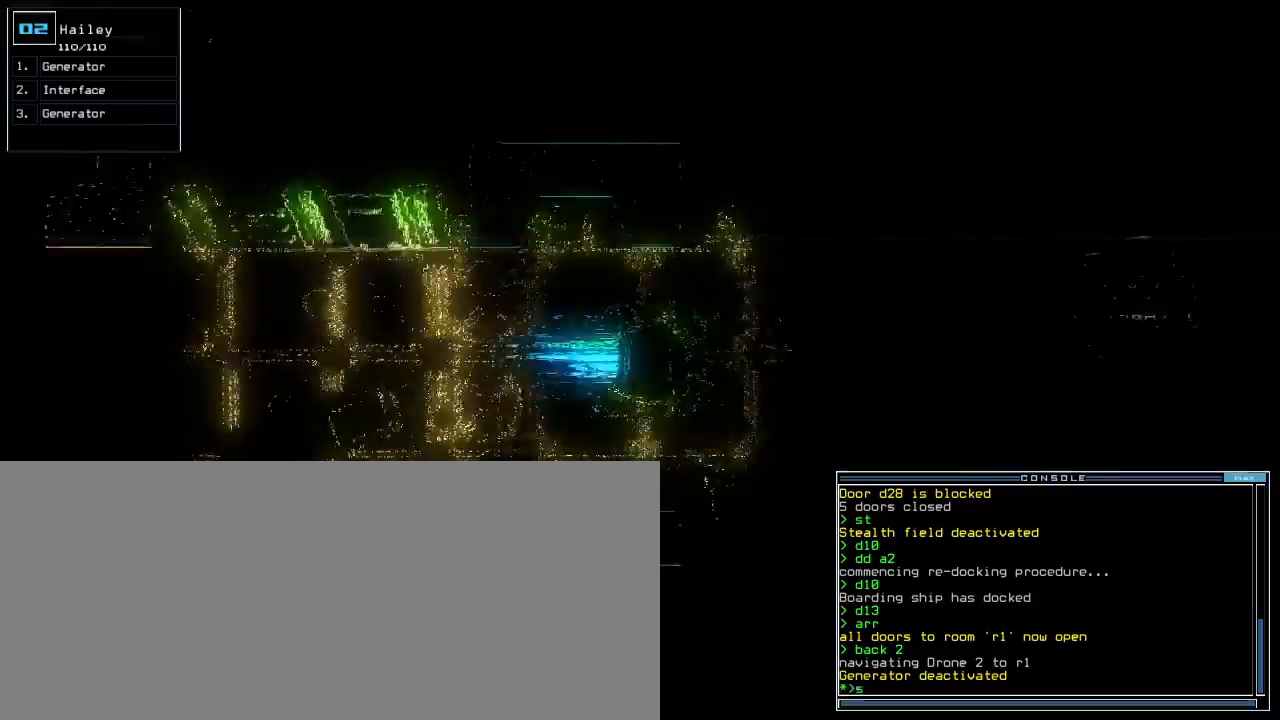
{"keys": ["up"], "events": [[50, "w", "down"], [117, "a", "down"], [183, "w", "up"], [217, "left", "down"], [233, "a", "up"], [267, "left", "up"]]}
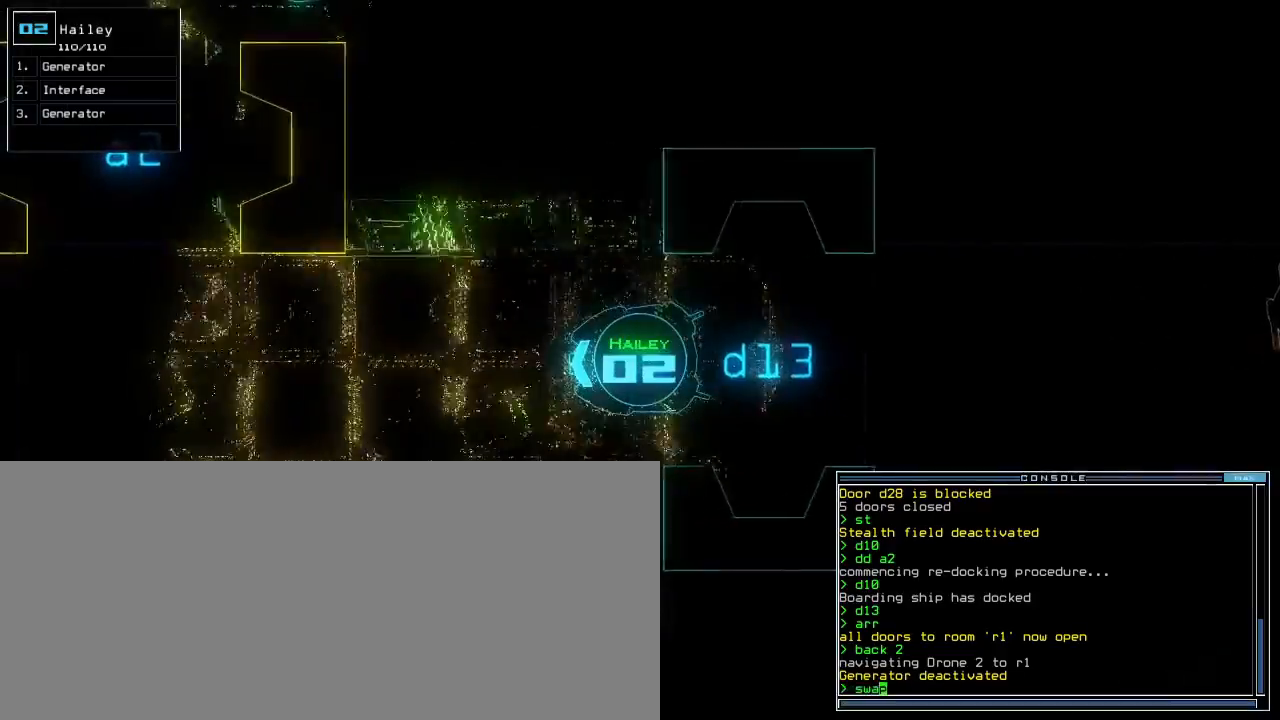
{"keys": ["up"], "events": [[200, "right", "down"], [250, "right", "up"]]}
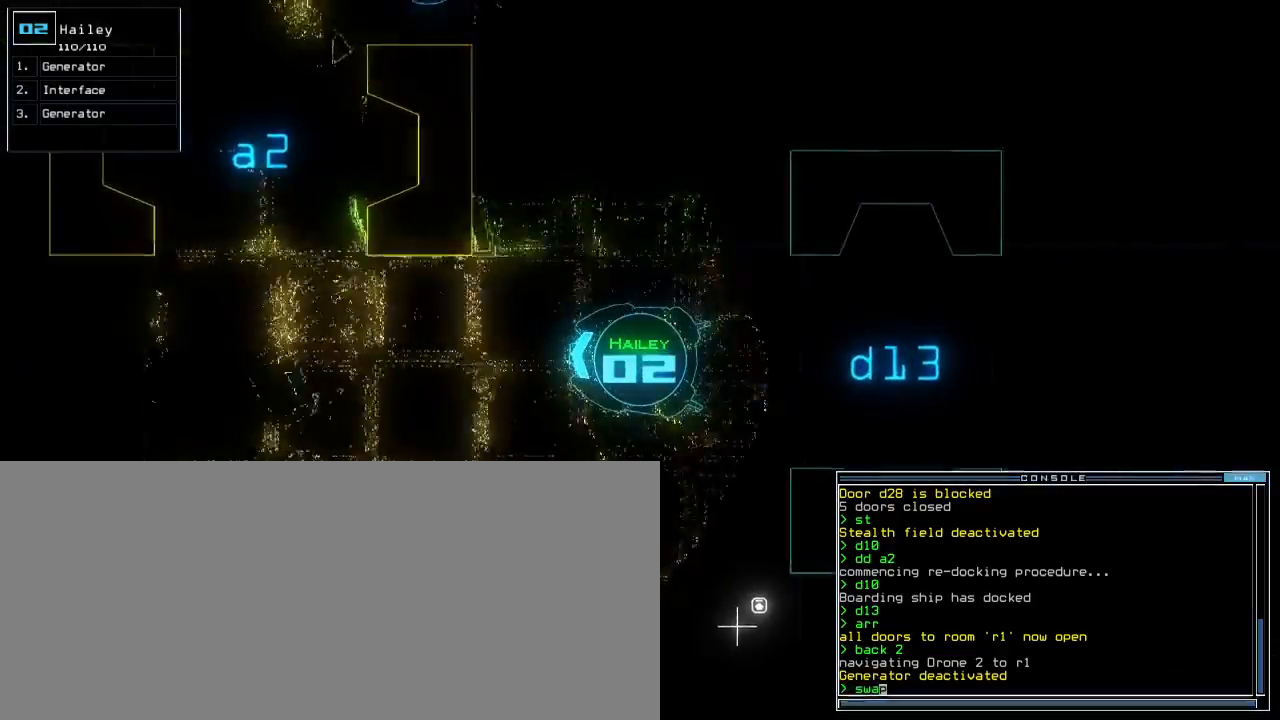
{"keys": ["up"], "events": [[233, "h", "down"], [267, "h", "up"]]}
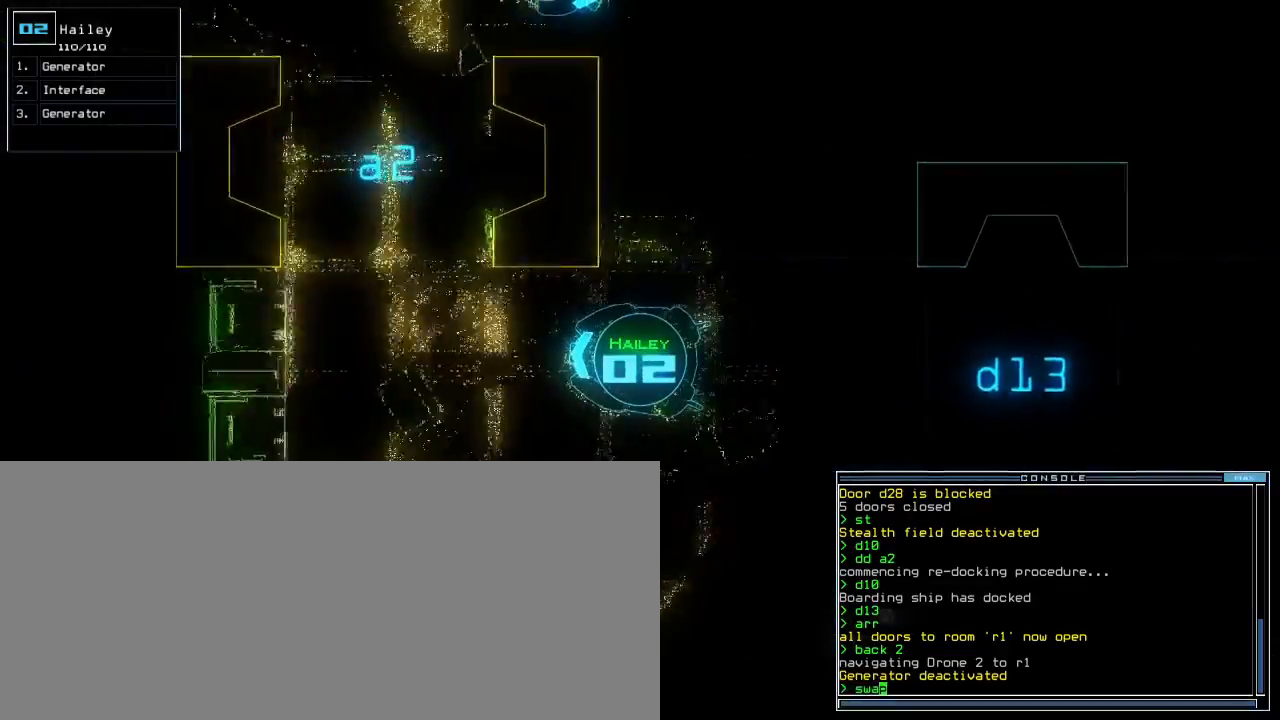
{"keys": ["up"], "events": []}
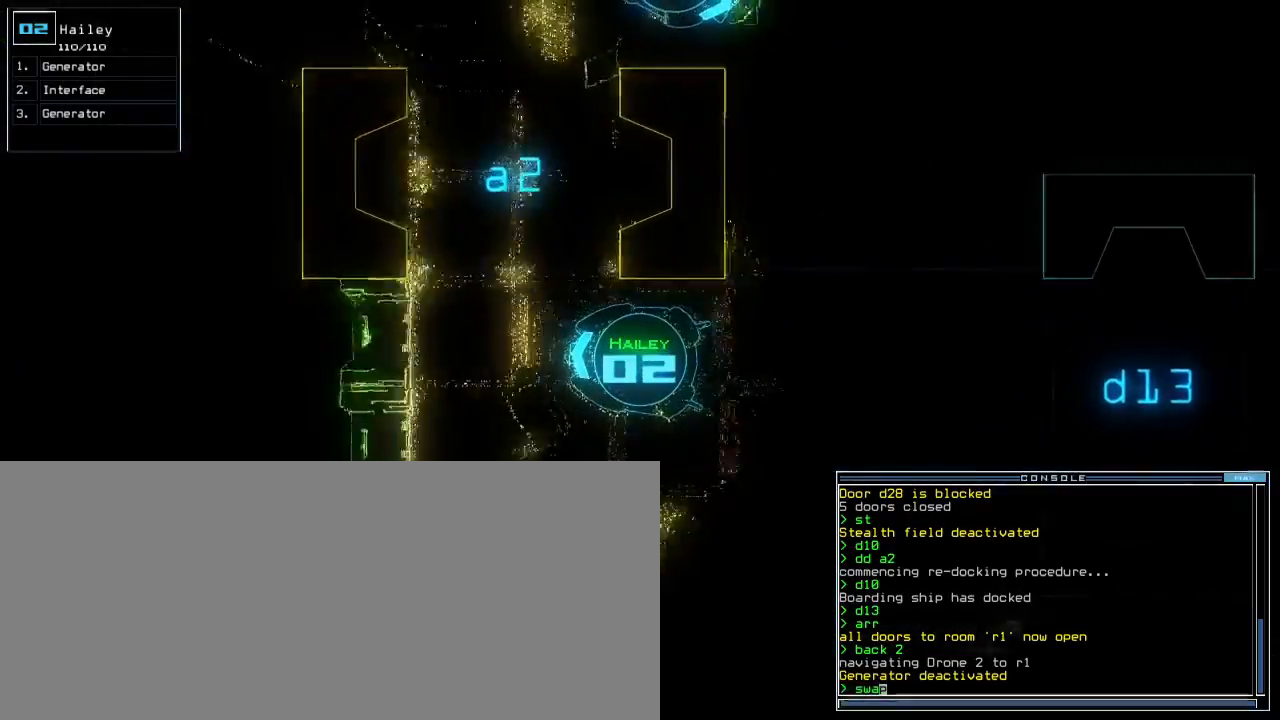
{"keys": ["right", "up"], "events": [[17, "right", "down"], [133, "right", "up"], [233, "right", "down"]]}
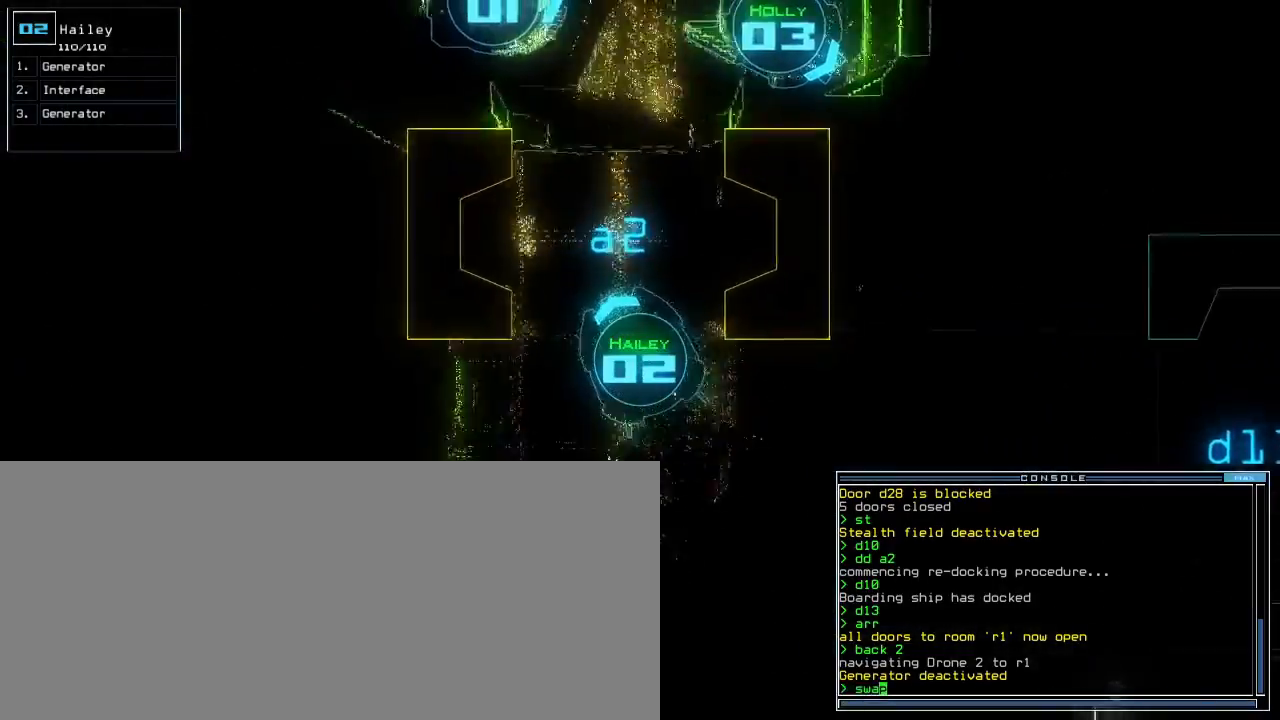
{"keys": ["left", "up"], "events": [[233, "right", "up"], [500, "left", "down"]]}
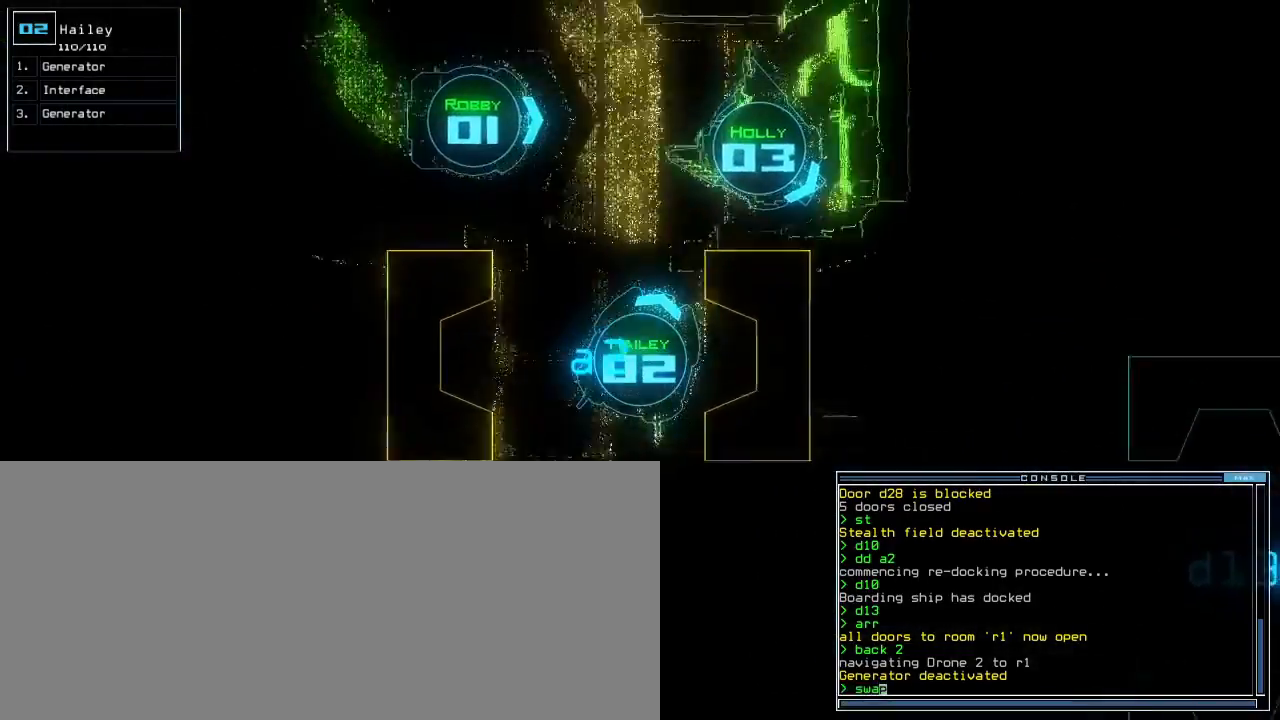
{"keys": ["right", "up"], "events": [[267, "left", "up"], [483, "right", "down"]]}
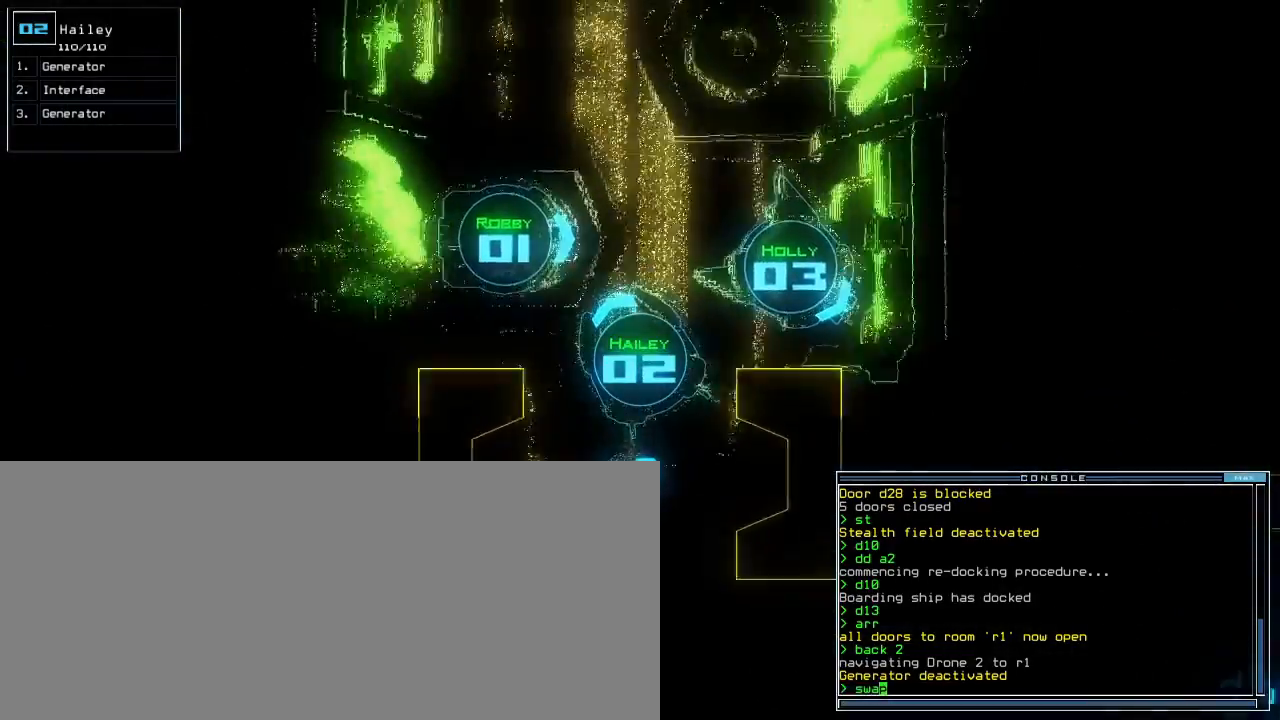
{"keys": ["return"], "events": [[83, "right", "up"], [233, "left", "down"], [400, "up", "up"], [433, "left", "up"], [483, "return", "down"]]}
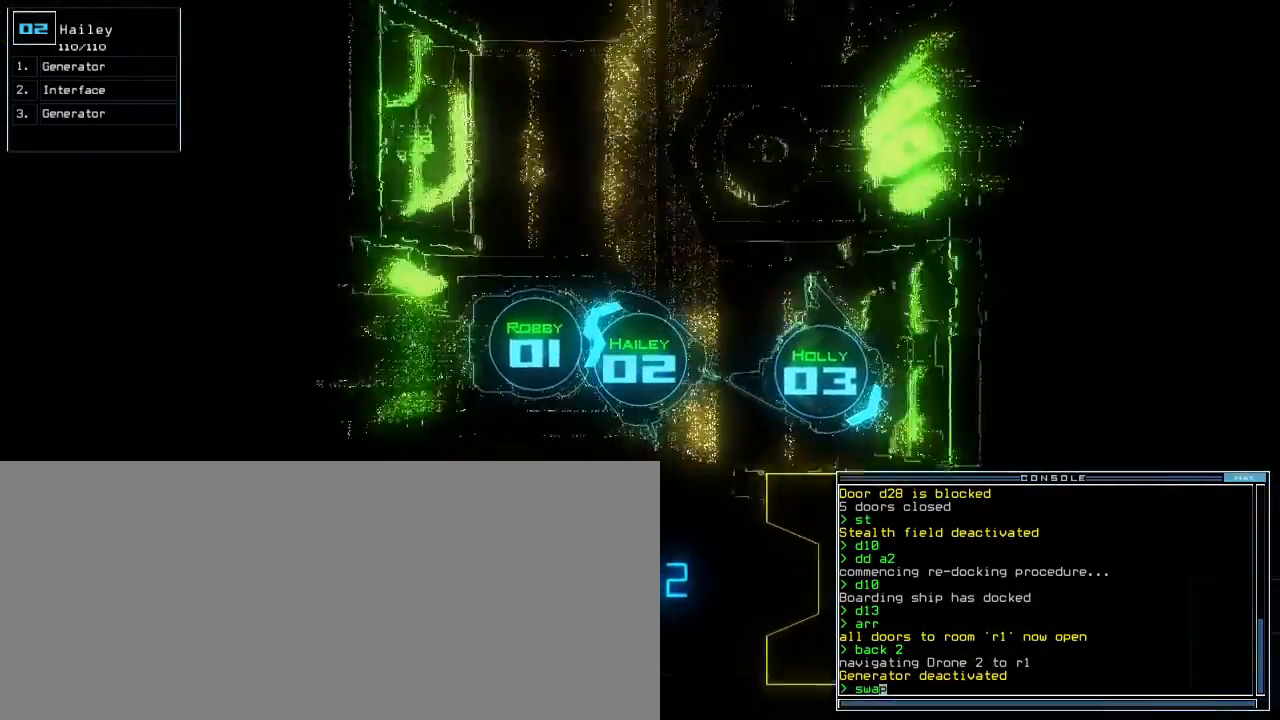
{"keys": [], "events": [[50, "return", "up"], [217, "right", "down"], [333, "right", "up"], [367, "down", "down"], [450, "down", "up"]]}
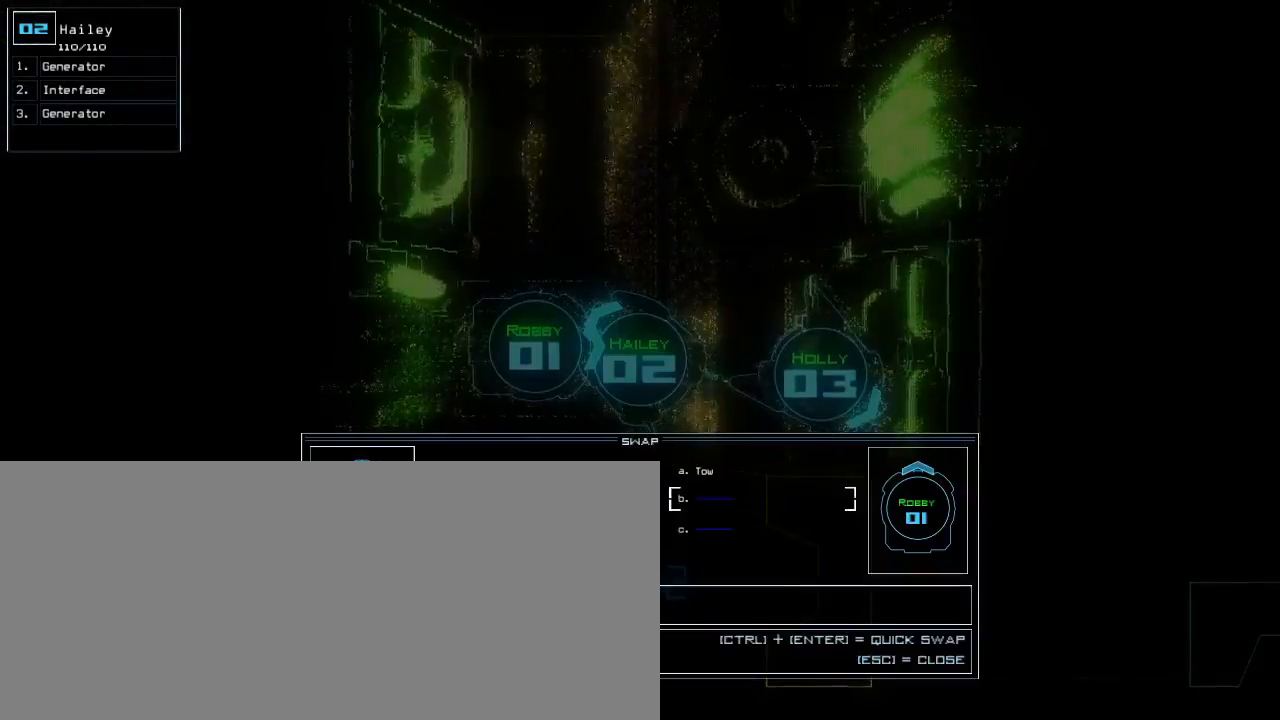
{"keys": ["down"], "events": [[150, "left", "down"], [317, "left", "up"], [450, "down", "down"]]}